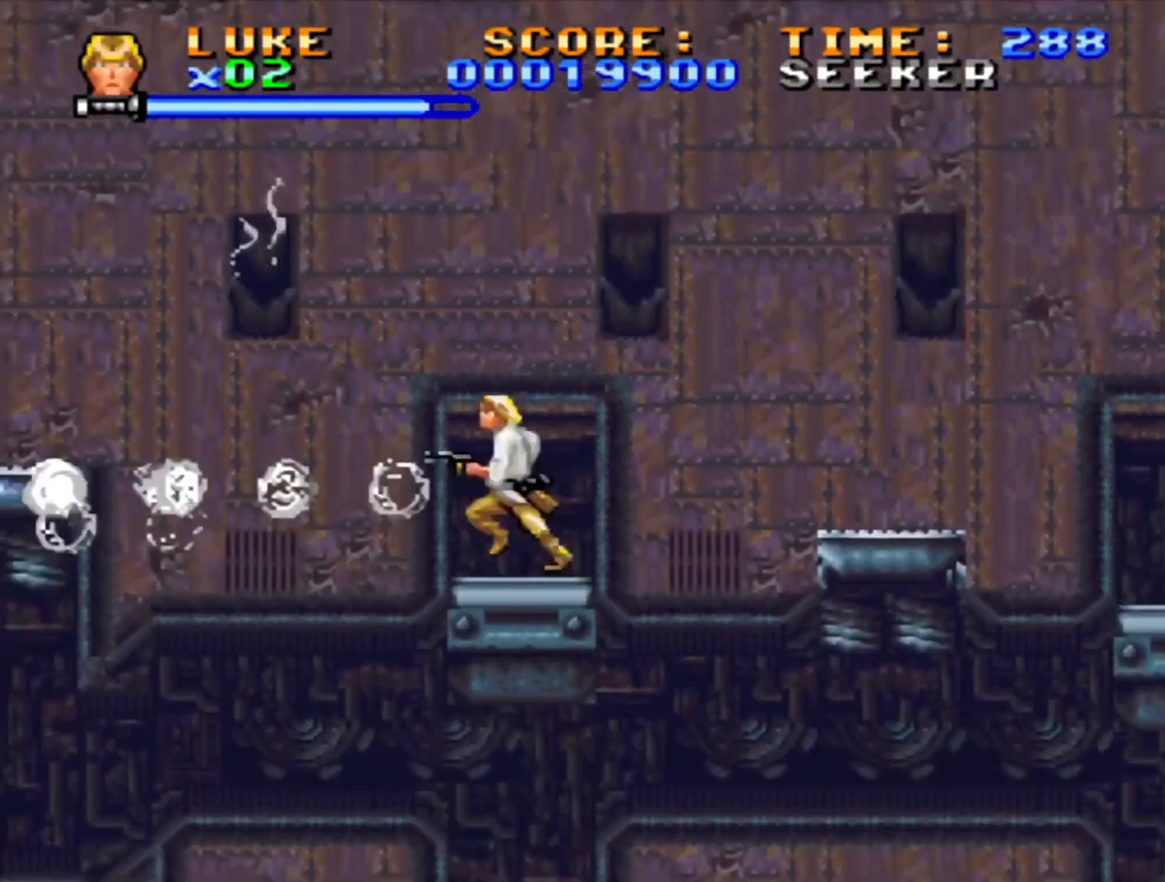
Gameplay with a controller (PlayStation layout); each line is a JSON object with the inputs held at the frame after it (dt_ms = milliseconds from this image to that frame). "events" lists button and stick changes between this image and that frame as [ms after this image, input, new state], when the widget could be followed in between. Not read: L2 L3 R2 R3.
{"dt_ms": 500, "buttons": [], "events": []}
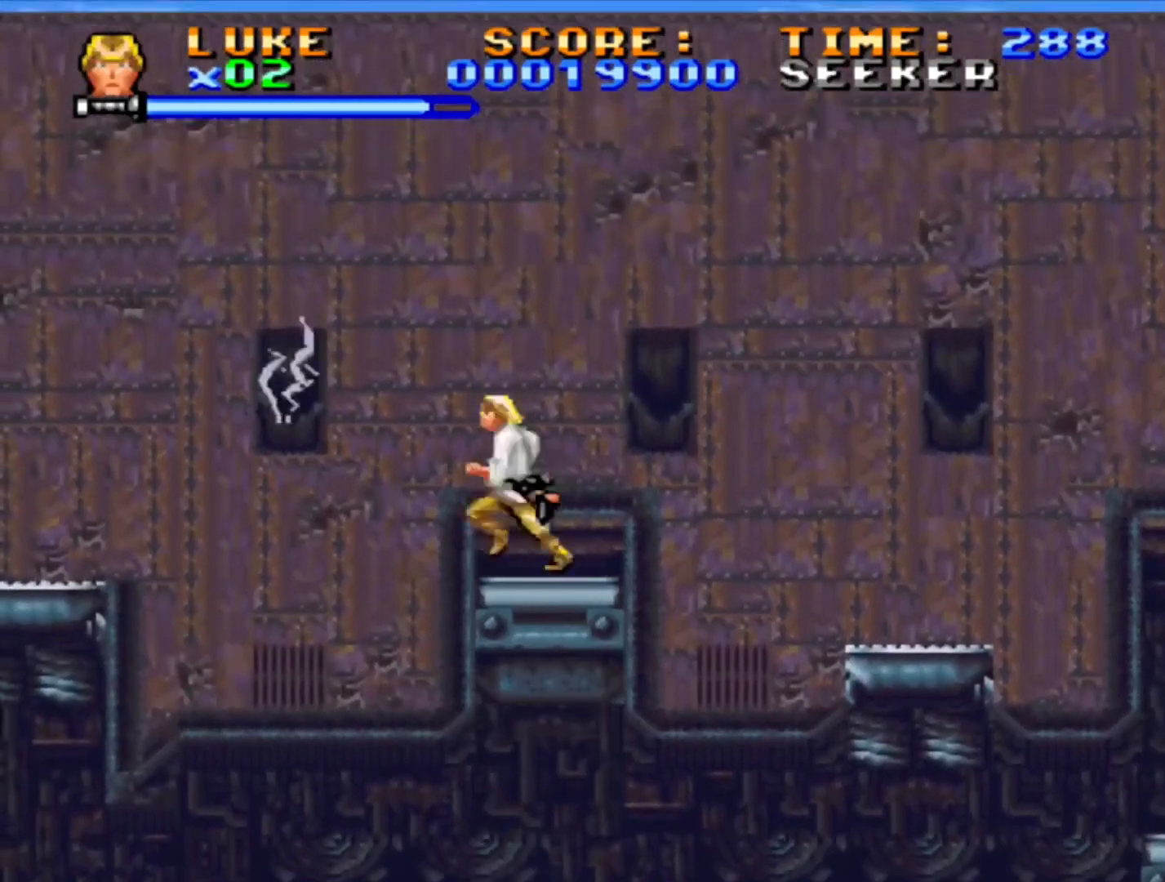
{"dt_ms": 500, "buttons": ["CROSS", "DPAD_UP", "DPAD_LEFT"], "events": [[200, "DPAD_LEFT", "down"], [200, "DPAD_UP", "down"], [217, "CROSS", "down"]]}
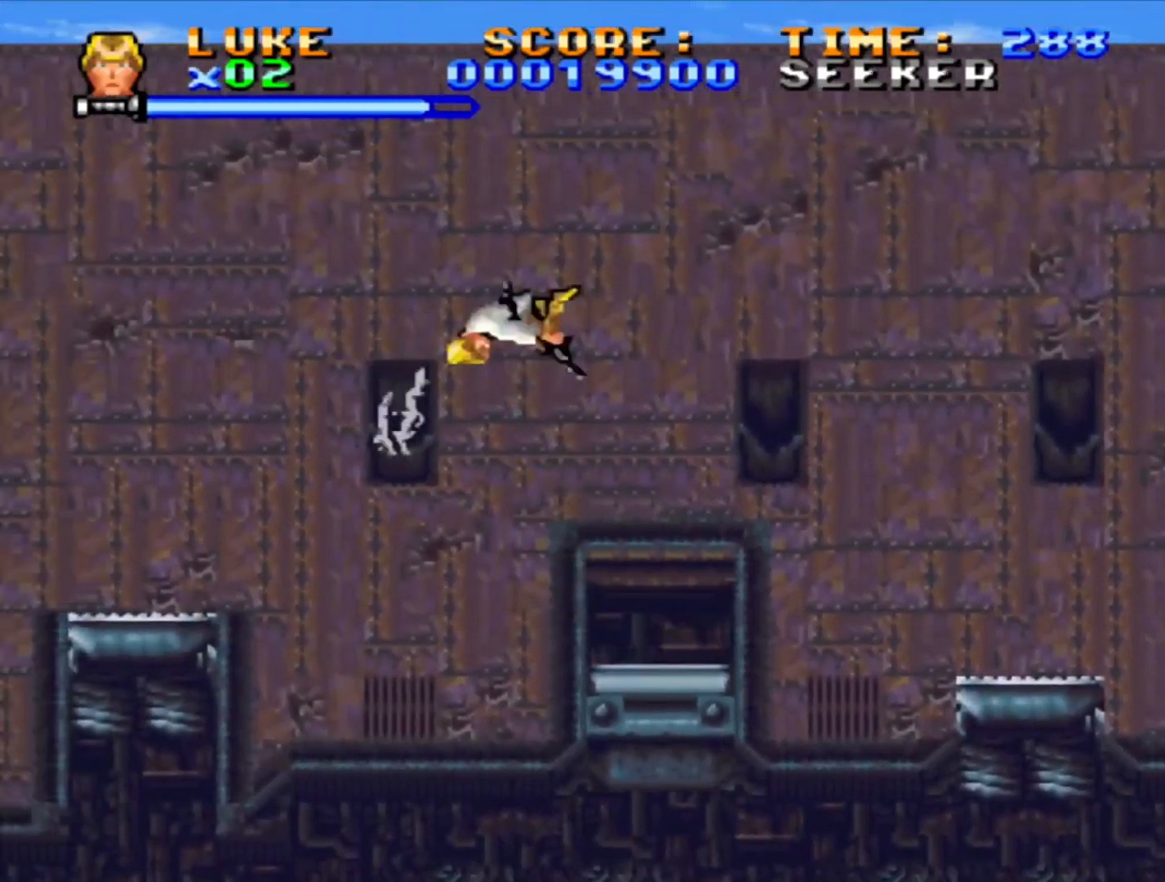
{"dt_ms": 1000, "buttons": ["SQUARE"], "events": [[617, "CROSS", "up"], [683, "DPAD_UP", "up"], [700, "DPAD_LEFT", "up"], [900, "SQUARE", "down"]]}
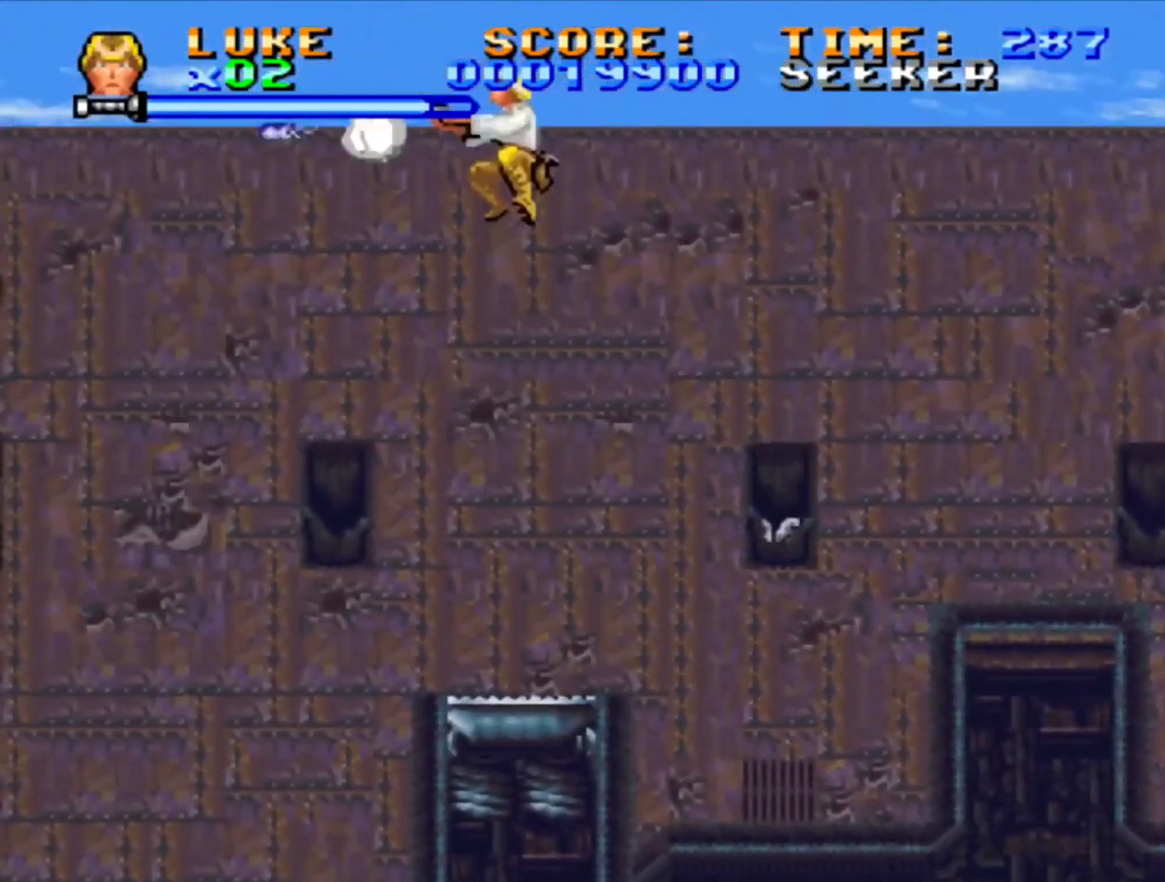
{"dt_ms": 500, "buttons": ["SQUARE"], "events": []}
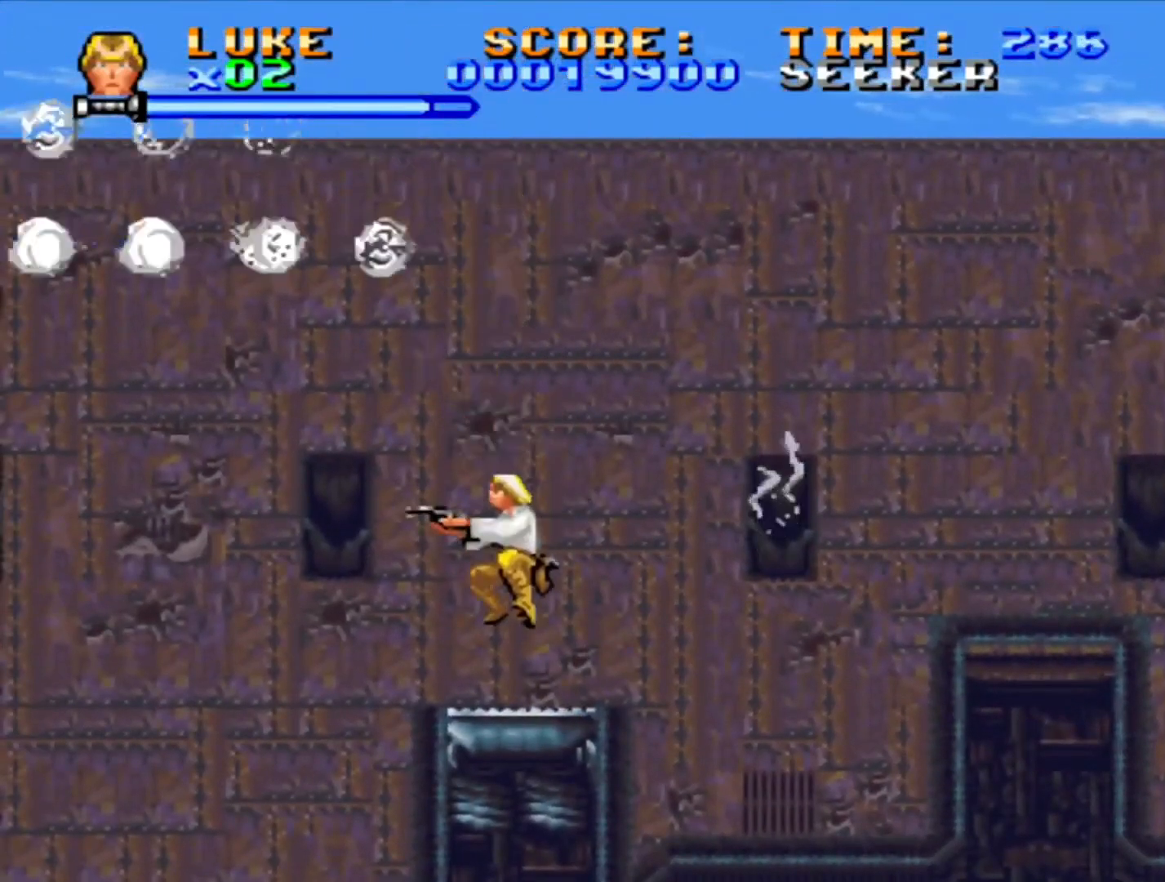
{"dt_ms": 500, "buttons": [], "events": [[83, "SQUARE", "up"]]}
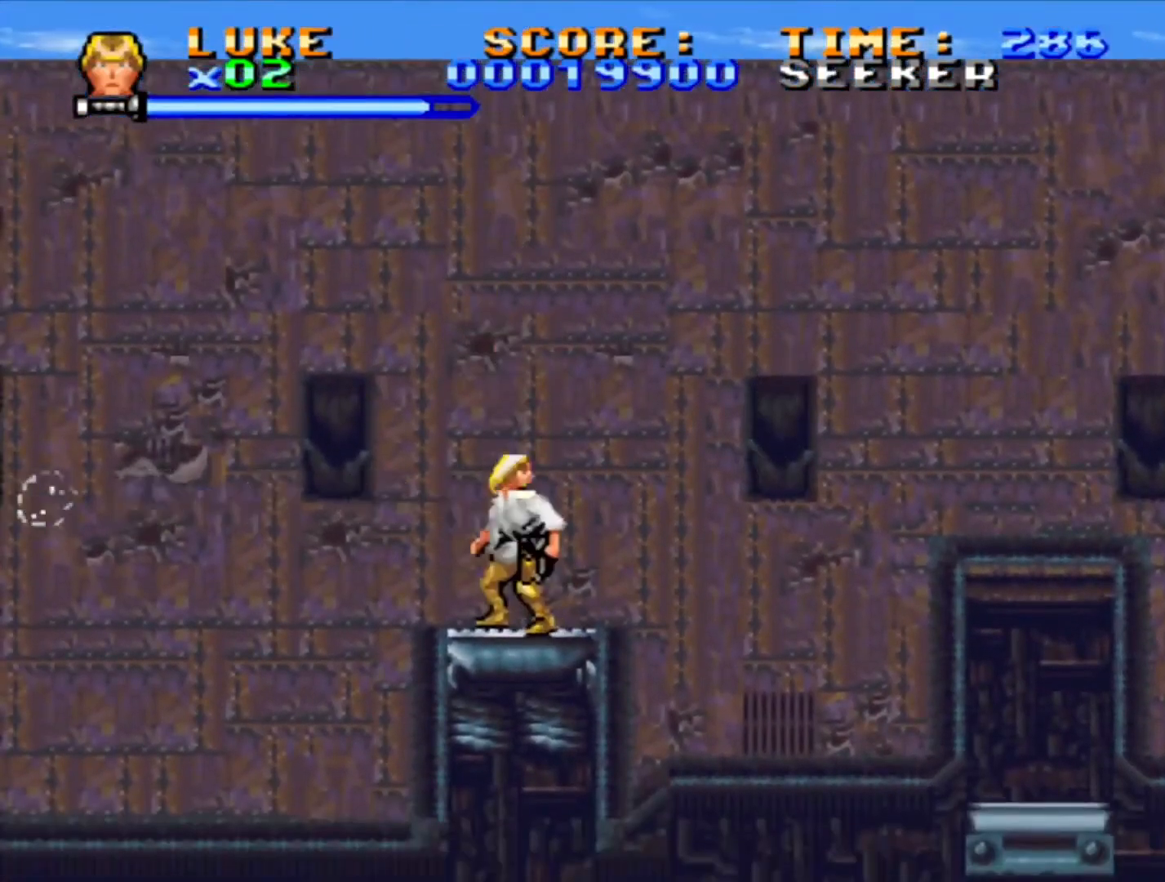
{"dt_ms": 500, "buttons": [], "events": [[67, "DPAD_DOWN", "down"], [350, "DPAD_DOWN", "up"]]}
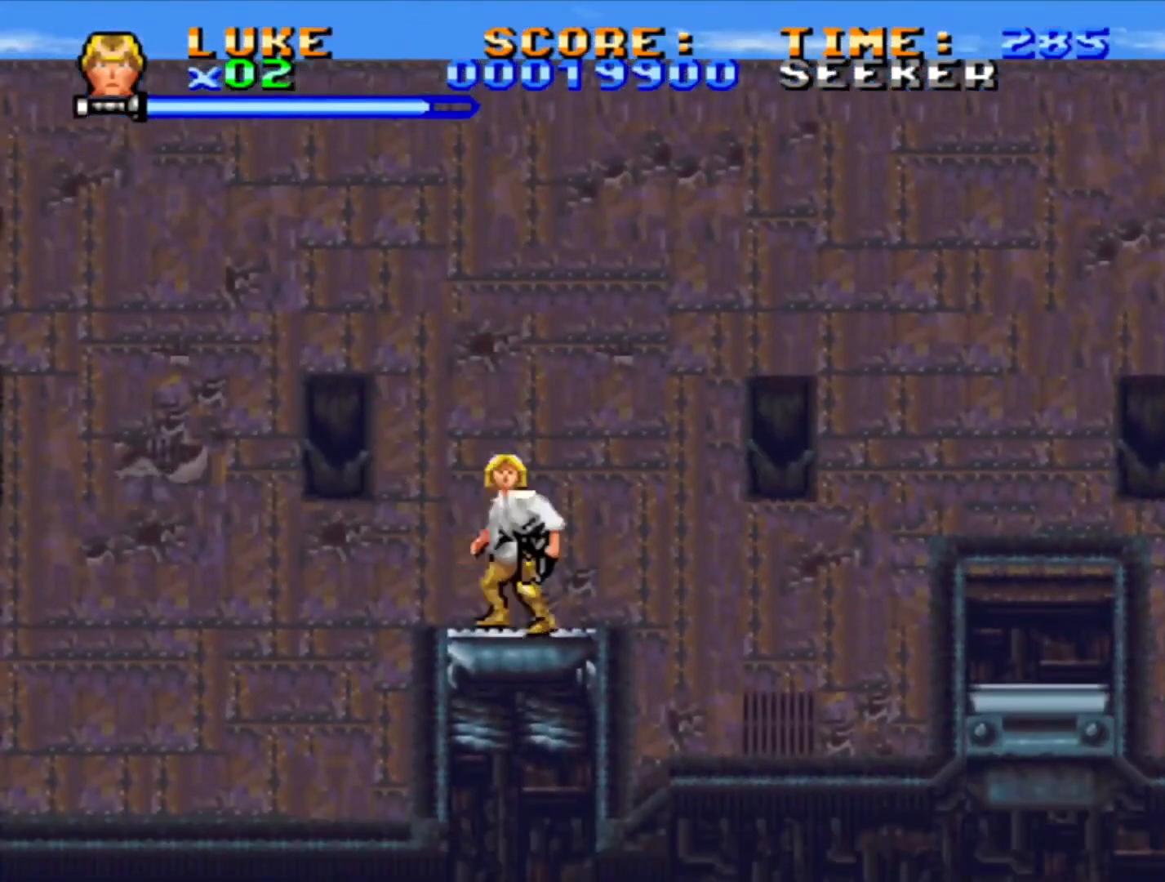
{"dt_ms": 500, "buttons": [], "events": []}
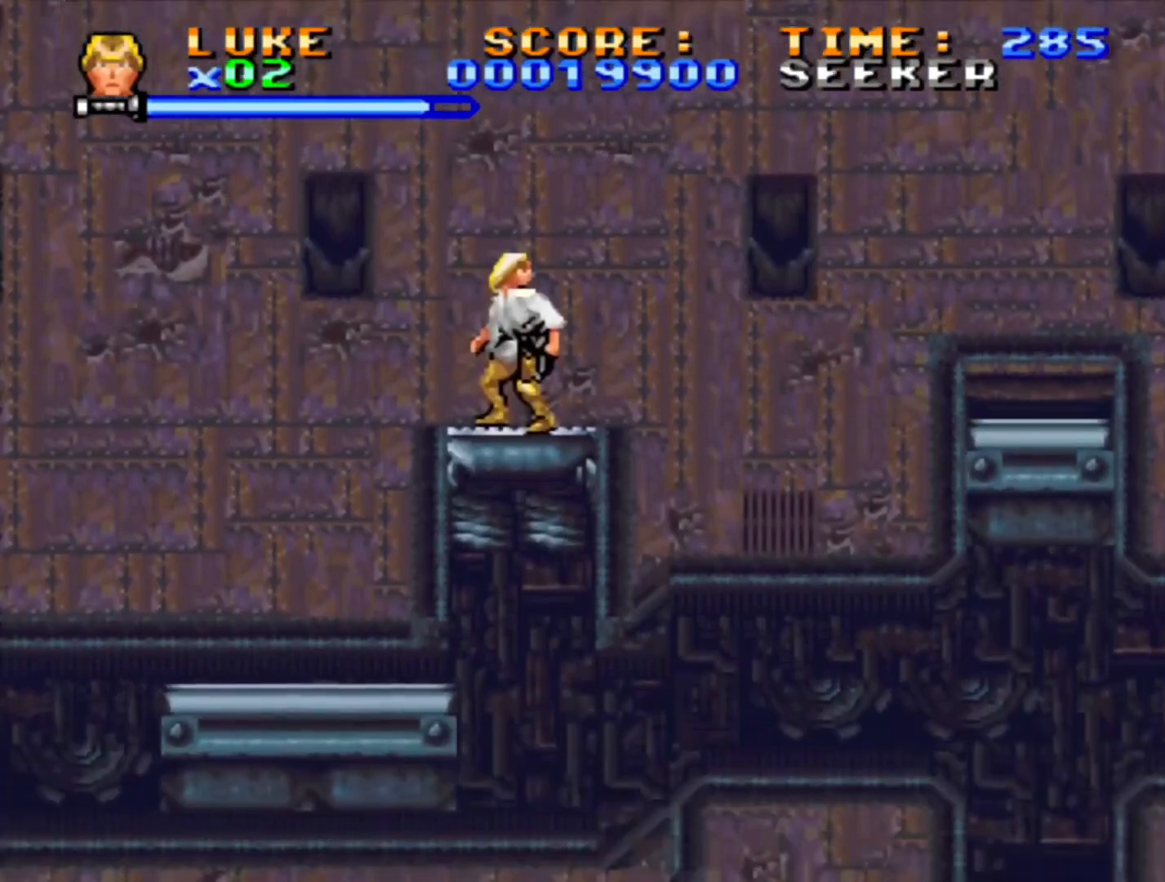
{"dt_ms": 500, "buttons": [], "events": []}
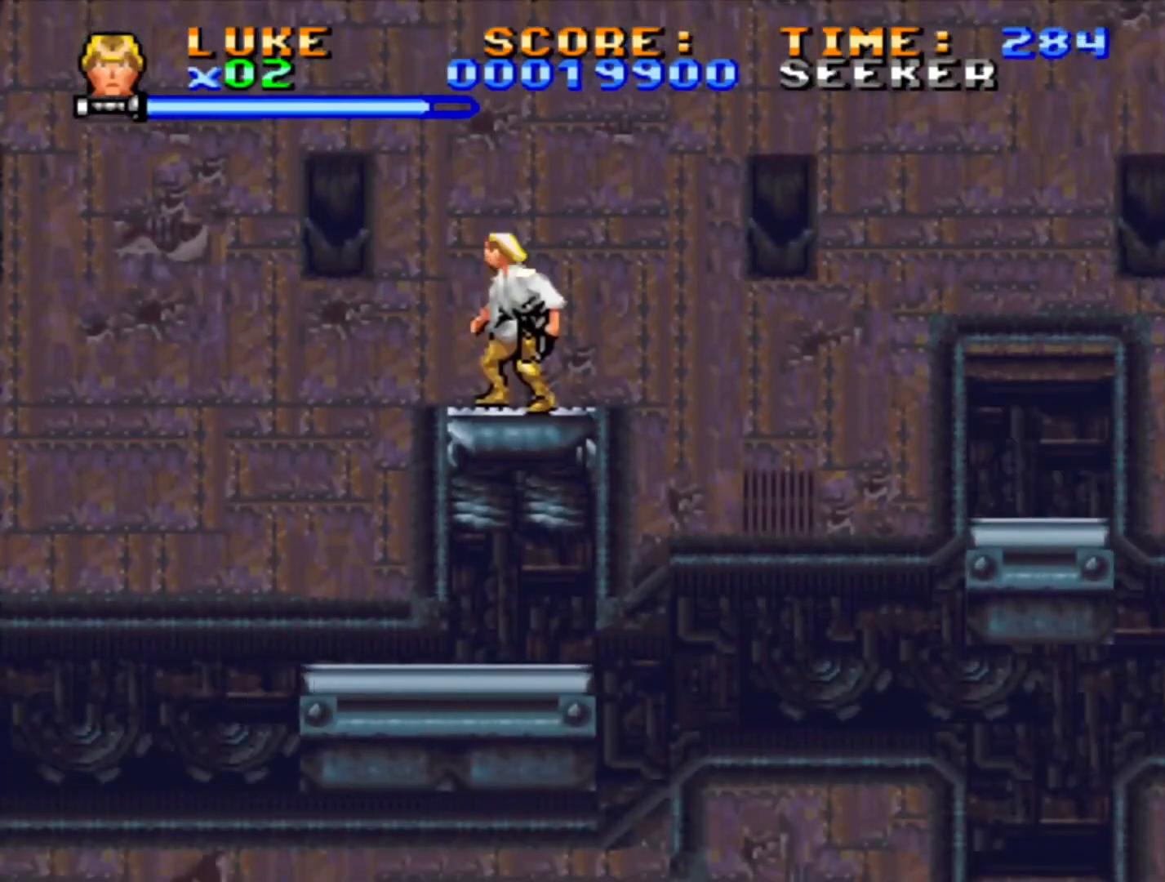
{"dt_ms": 500, "buttons": [], "events": []}
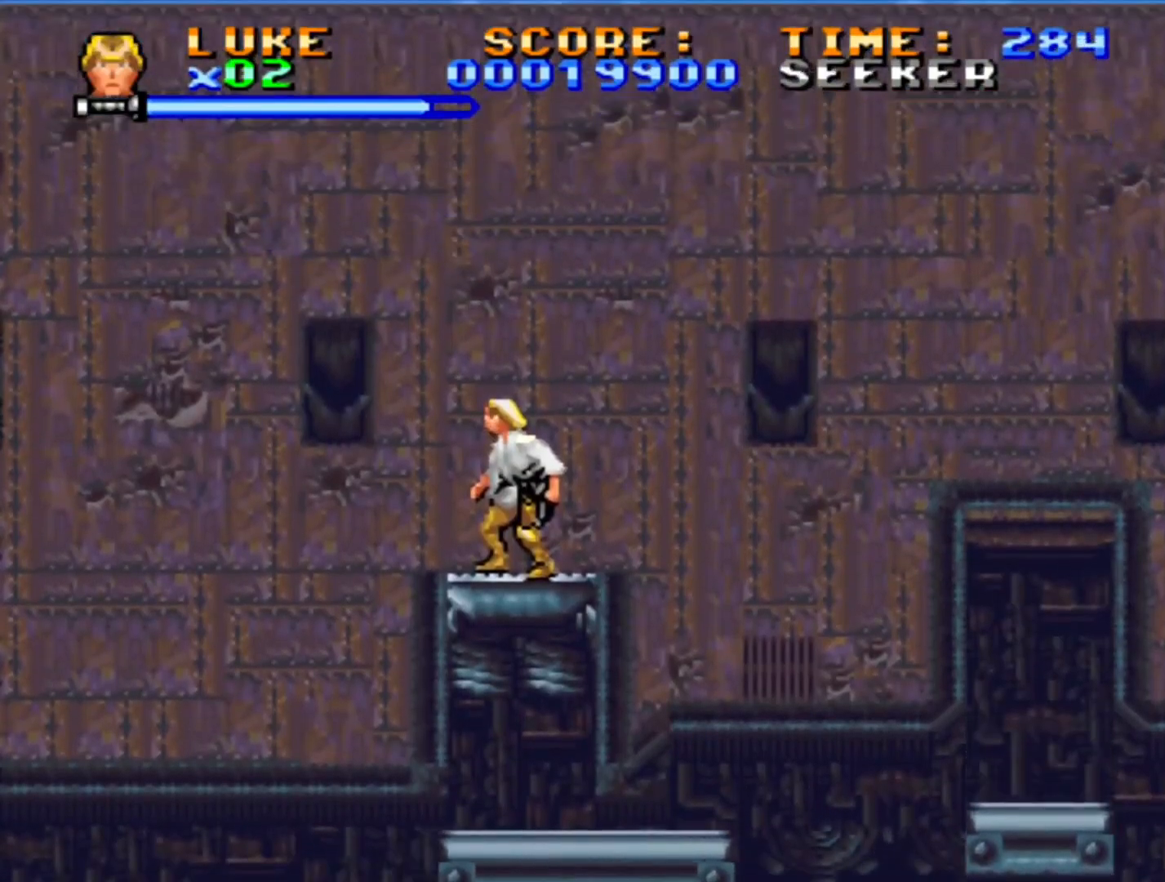
{"dt_ms": 500, "buttons": [], "events": []}
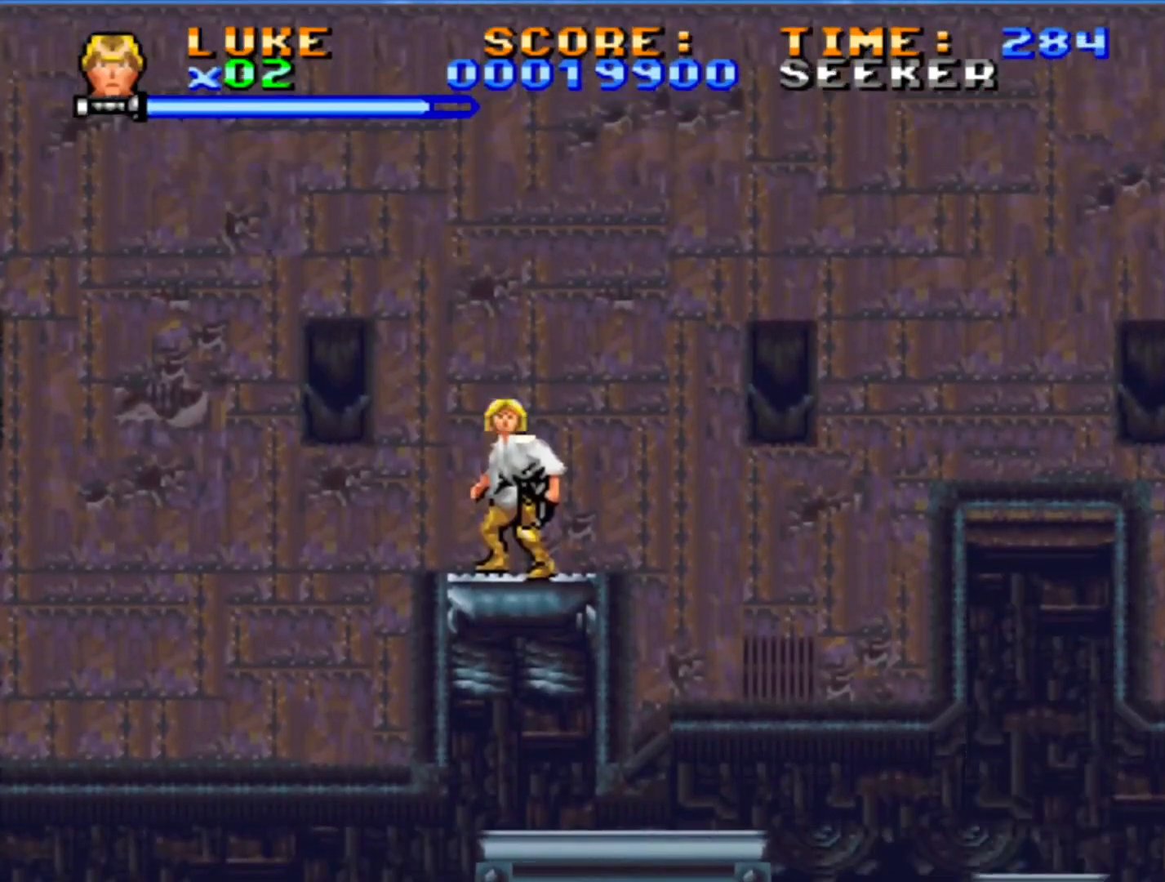
{"dt_ms": 500, "buttons": [], "events": []}
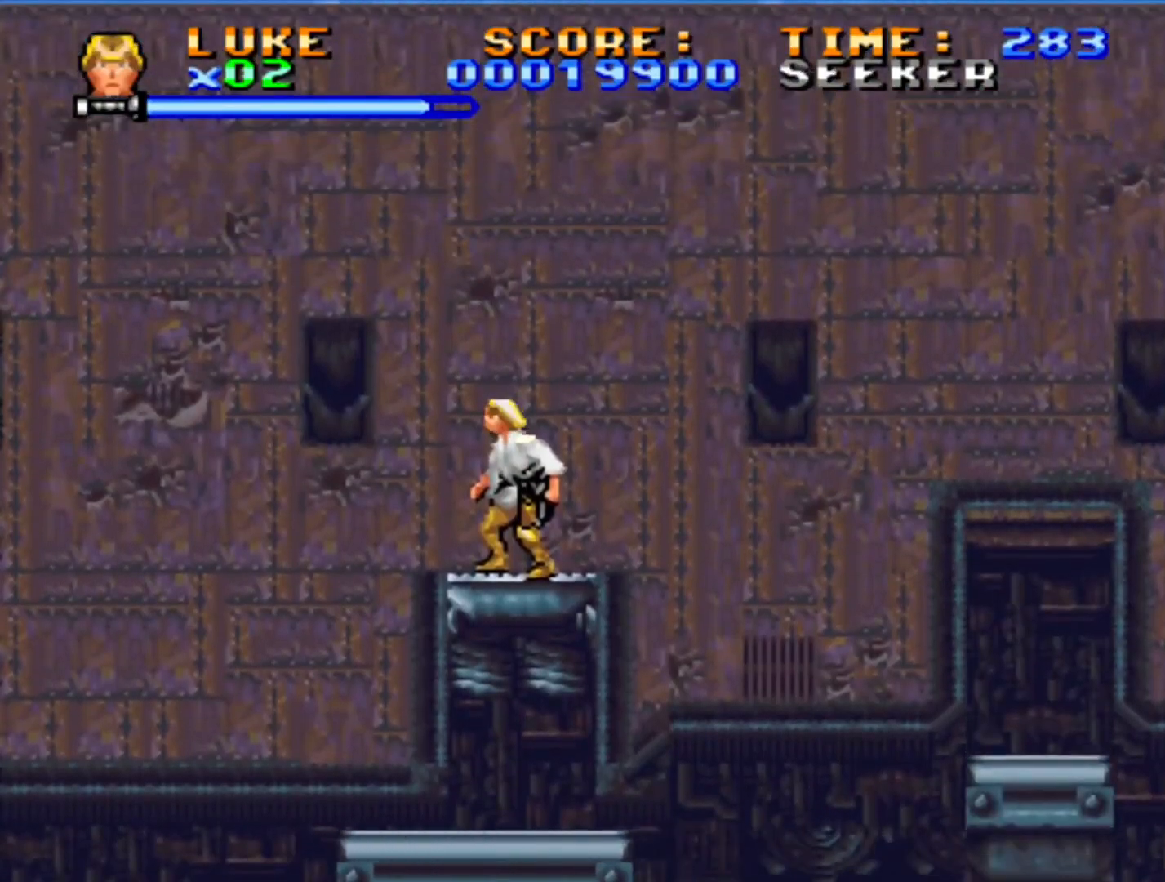
{"dt_ms": 1000, "buttons": ["SQUARE"], "events": [[133, "DPAD_LEFT", "down"], [600, "DPAD_LEFT", "up"], [717, "SQUARE", "down"]]}
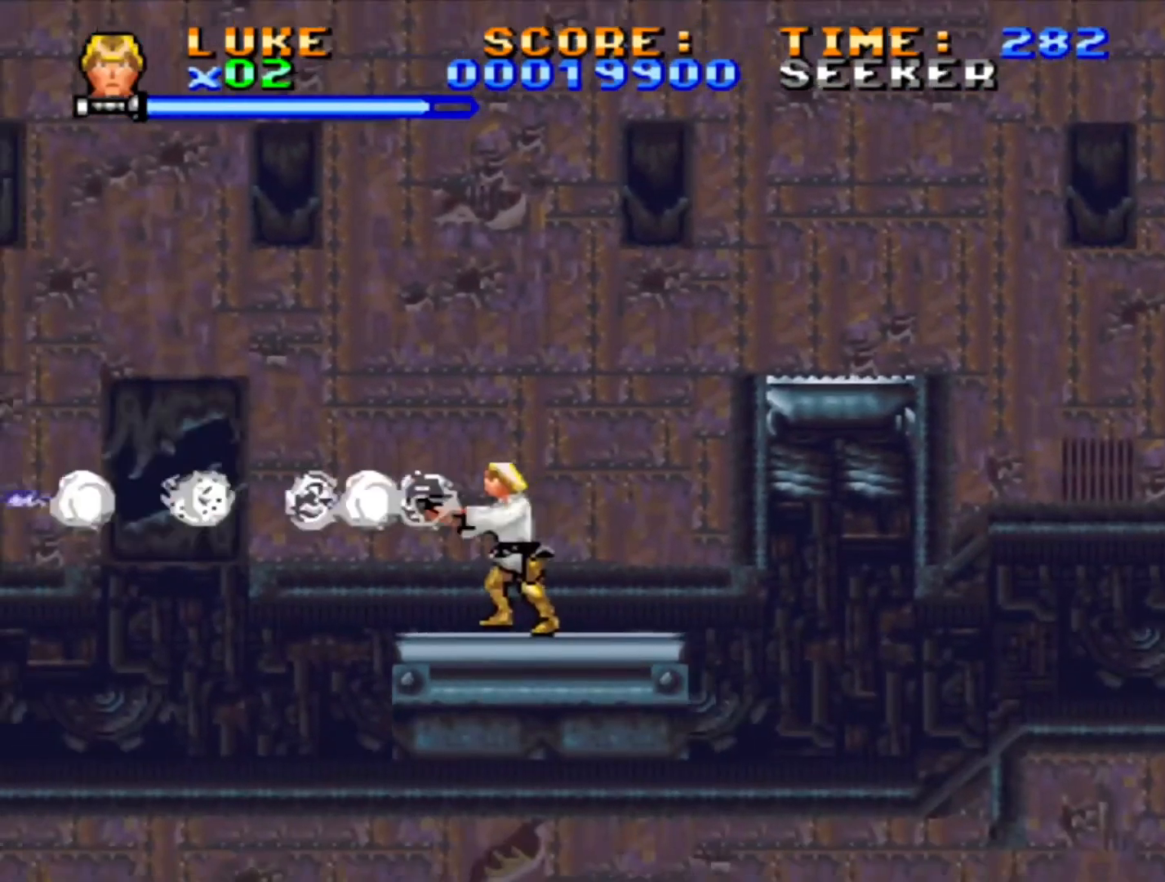
{"dt_ms": 500, "buttons": ["SQUARE", "DPAD_UP"], "events": [[417, "DPAD_UP", "down"]]}
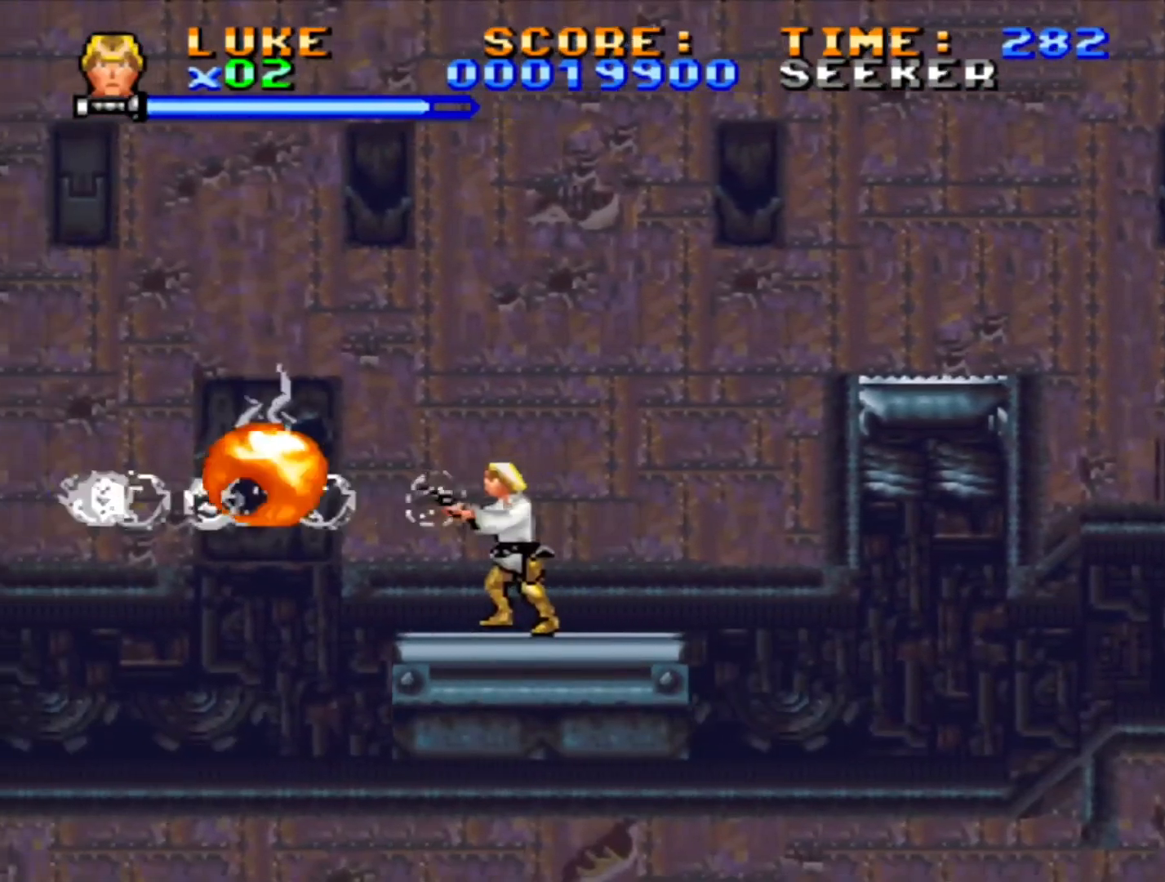
{"dt_ms": 500, "buttons": ["SQUARE", "DPAD_UP", "DPAD_LEFT"], "events": [[33, "DPAD_LEFT", "down"]]}
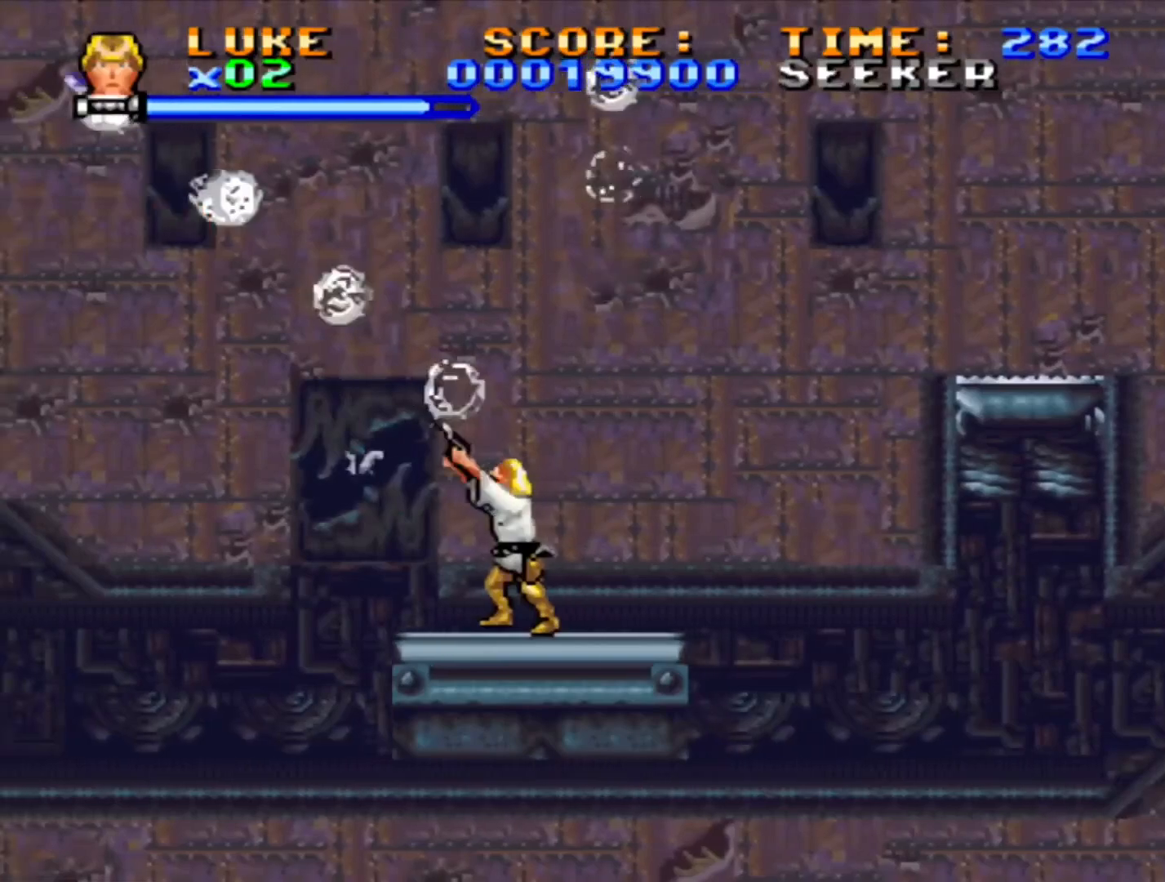
{"dt_ms": 500, "buttons": ["SQUARE", "DPAD_UP", "DPAD_LEFT"], "events": []}
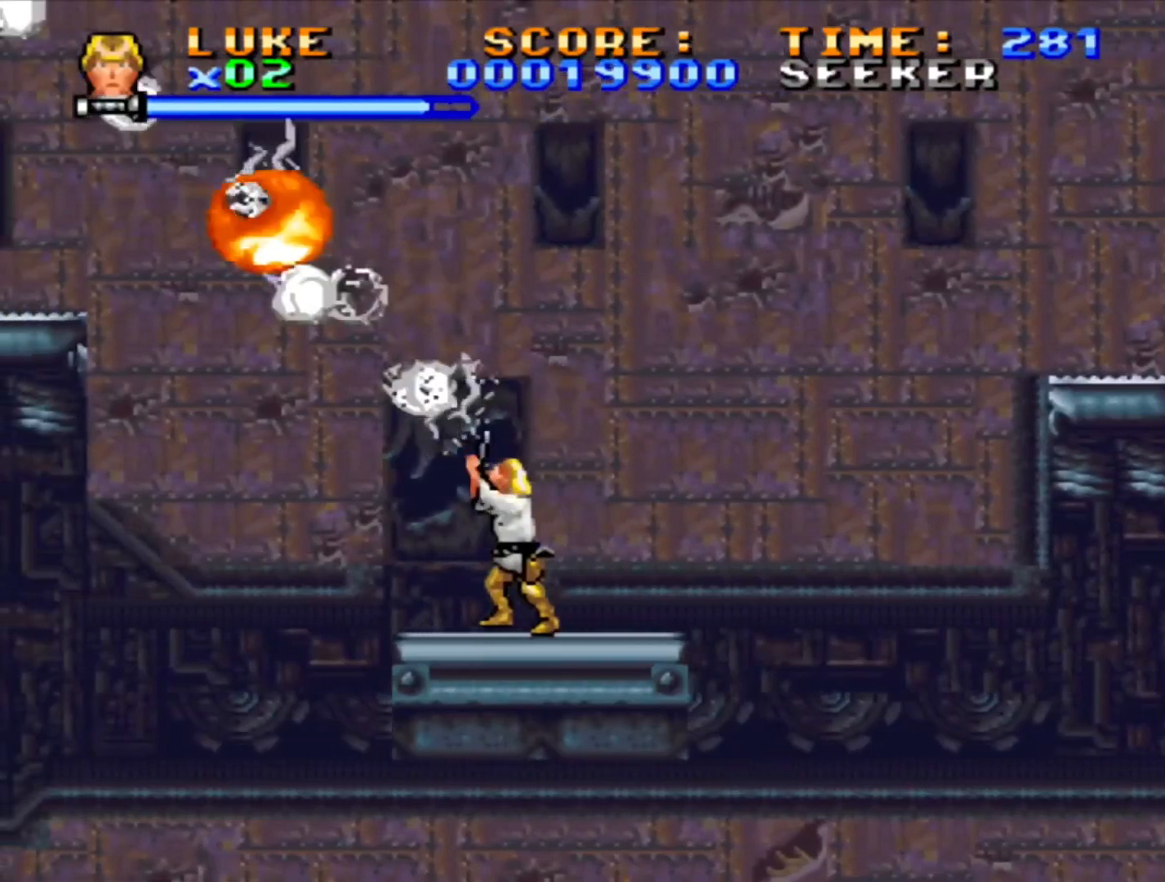
{"dt_ms": 500, "buttons": ["SQUARE", "DPAD_UP", "DPAD_LEFT"], "events": []}
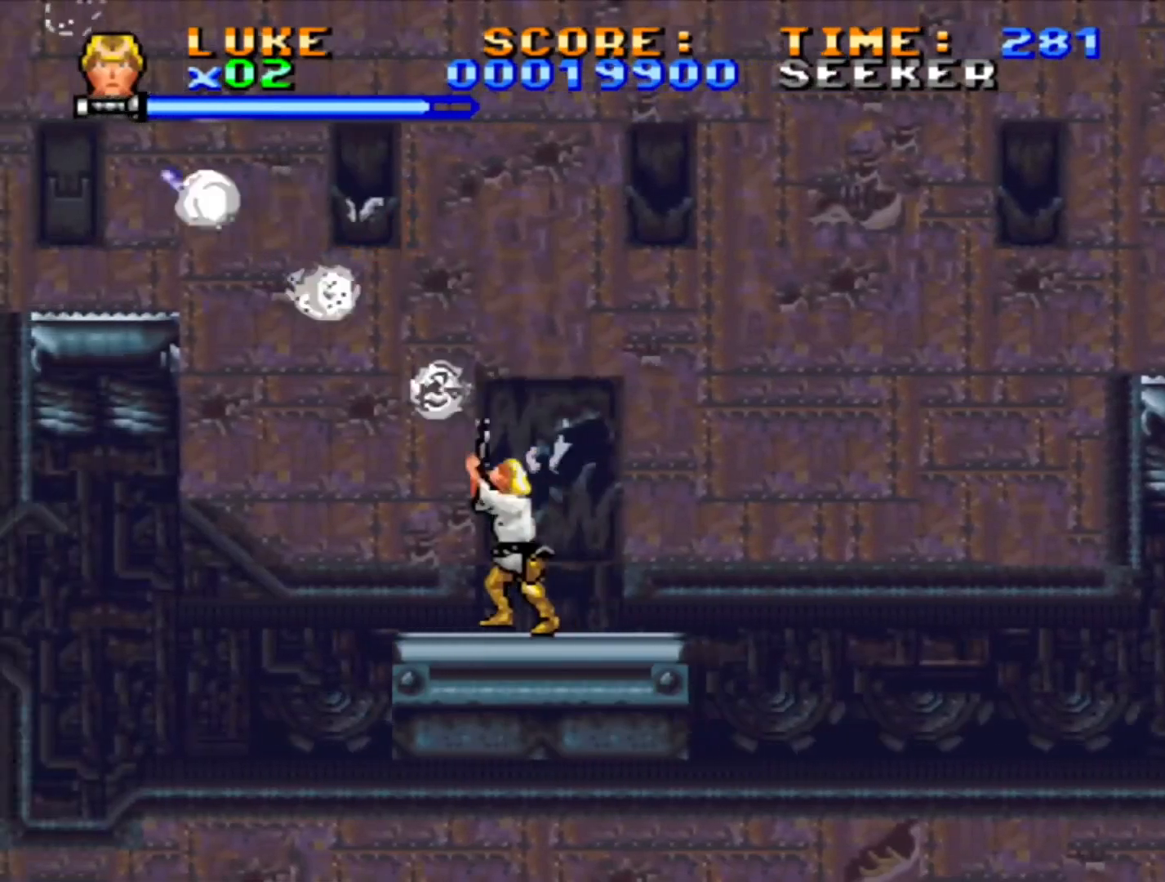
{"dt_ms": 500, "buttons": ["SQUARE", "DPAD_UP", "DPAD_LEFT"], "events": []}
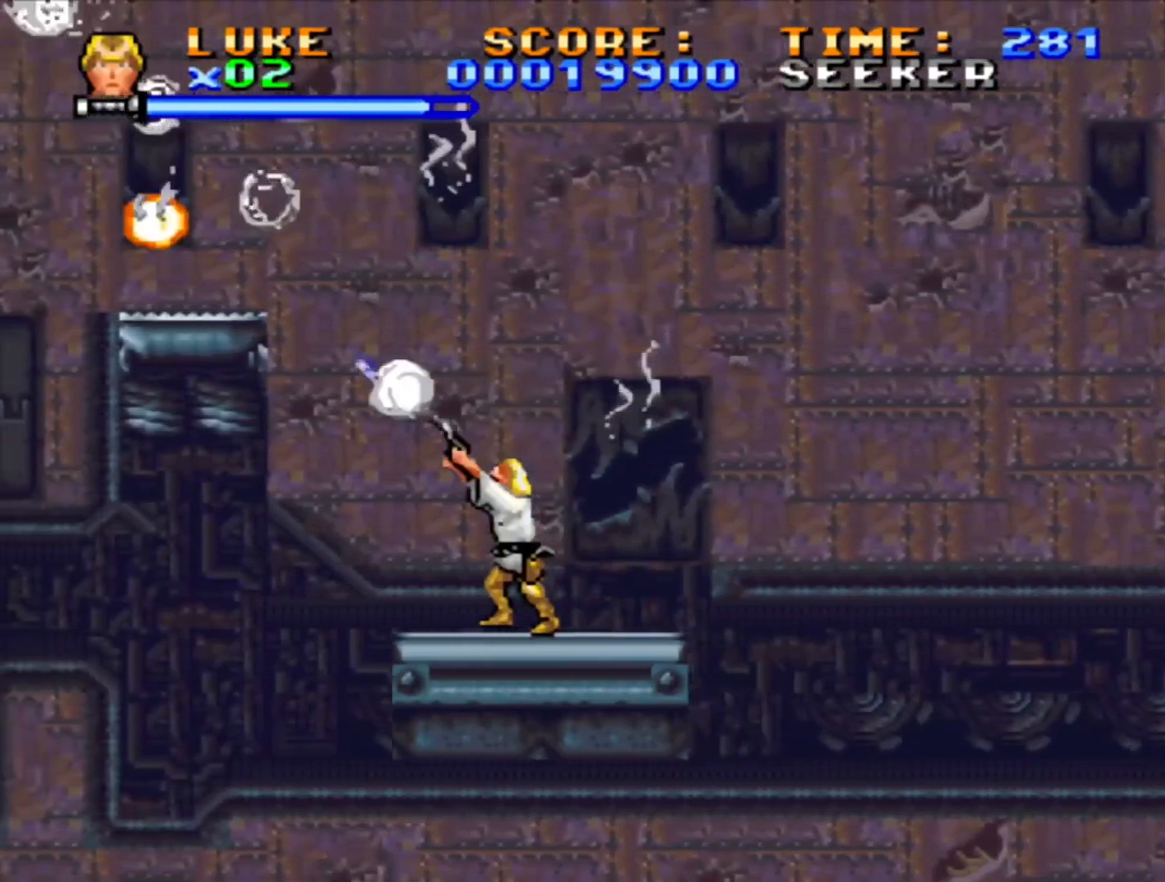
{"dt_ms": 500, "buttons": ["SQUARE", "DPAD_UP", "DPAD_LEFT"], "events": []}
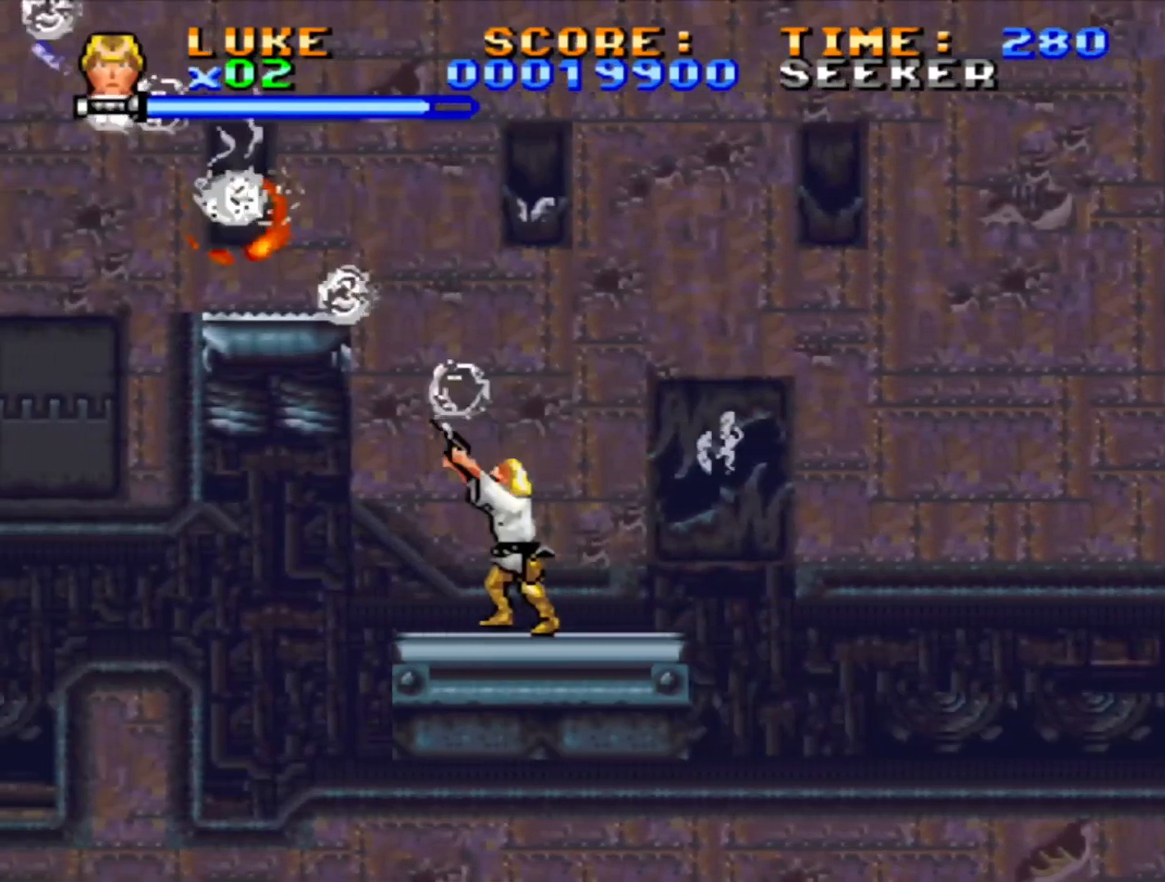
{"dt_ms": 500, "buttons": ["SQUARE"], "events": [[383, "DPAD_LEFT", "up"], [383, "DPAD_UP", "up"]]}
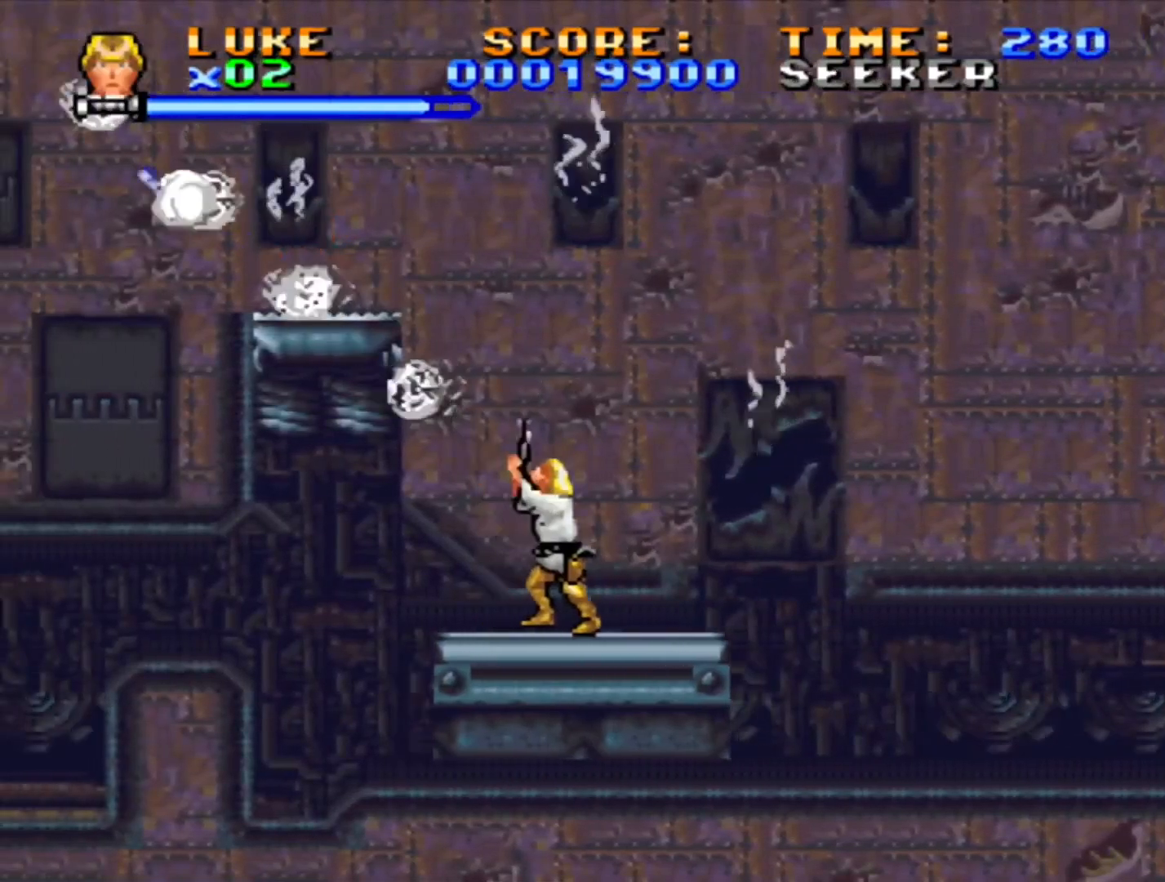
{"dt_ms": 500, "buttons": ["SQUARE"], "events": []}
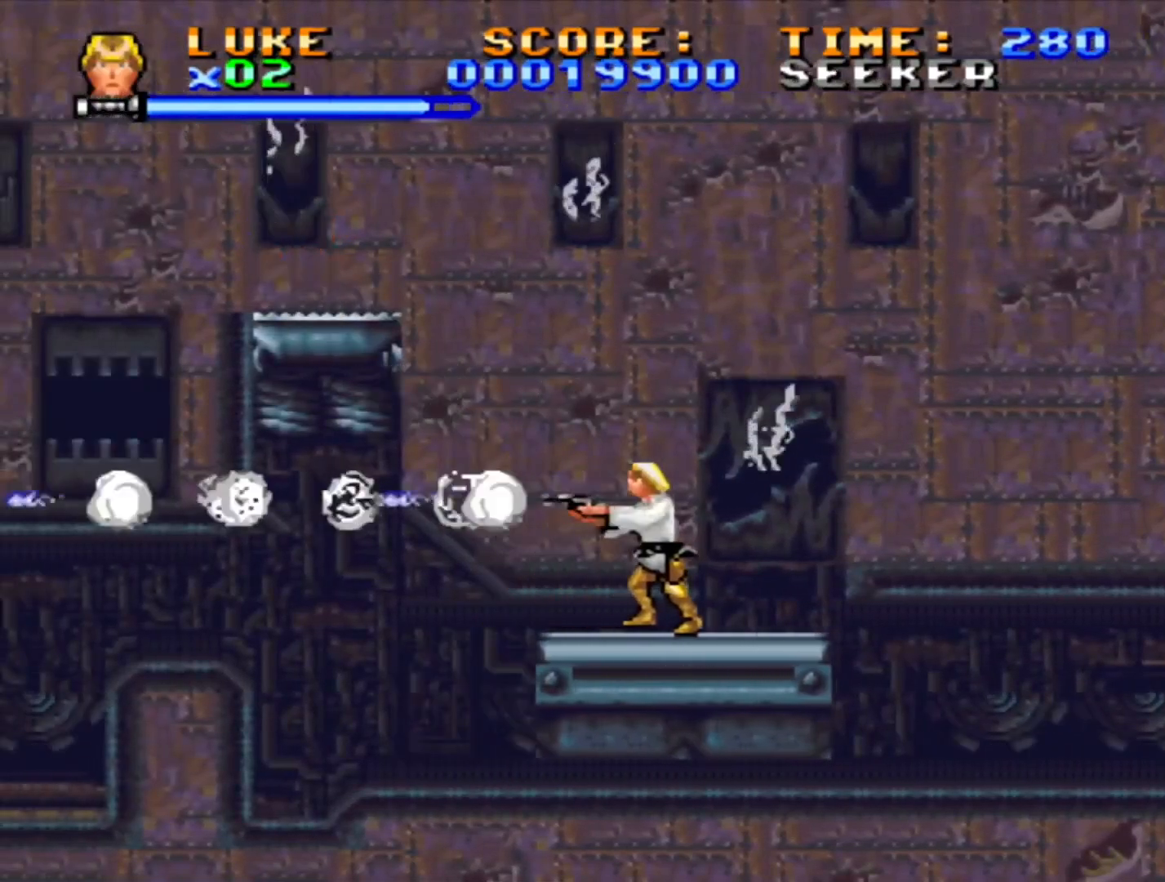
{"dt_ms": 500, "buttons": ["SQUARE"], "events": []}
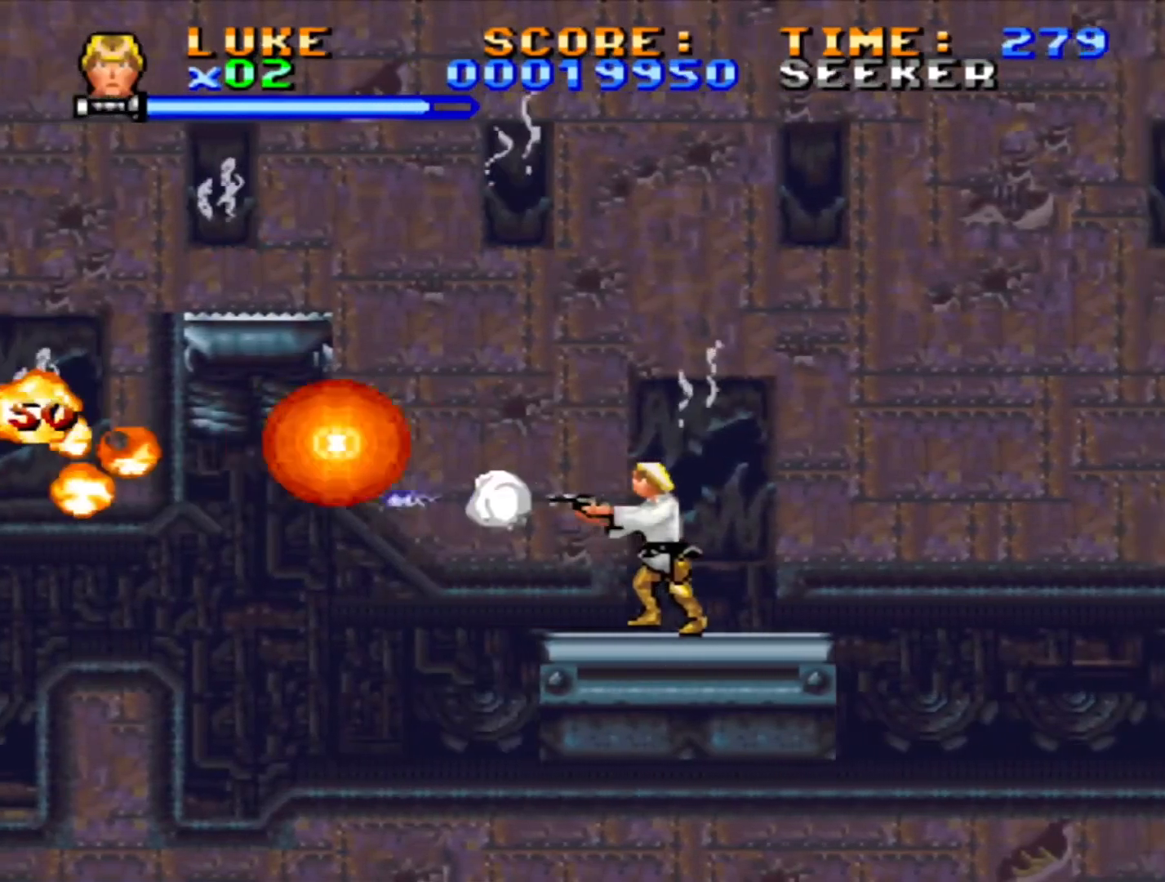
{"dt_ms": 500, "buttons": ["SQUARE"], "events": []}
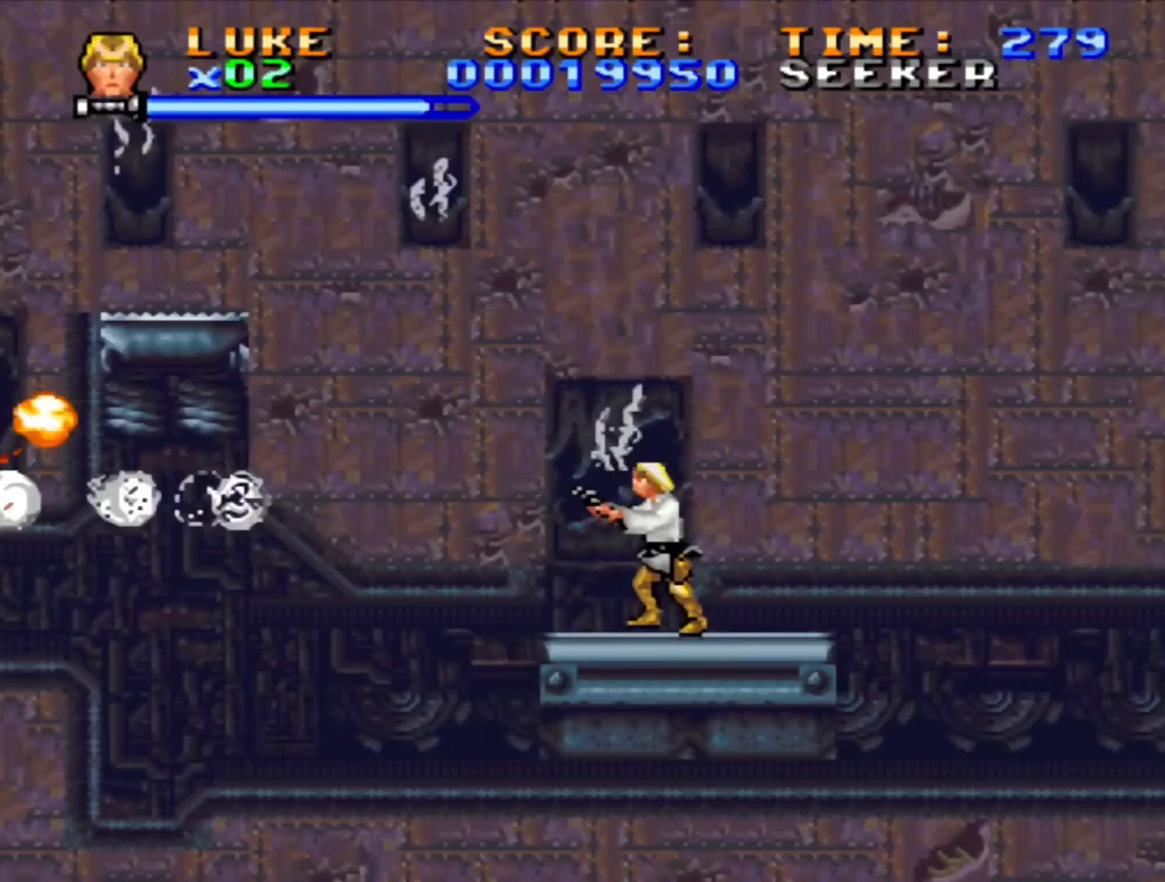
{"dt_ms": 500, "buttons": ["SQUARE"], "events": []}
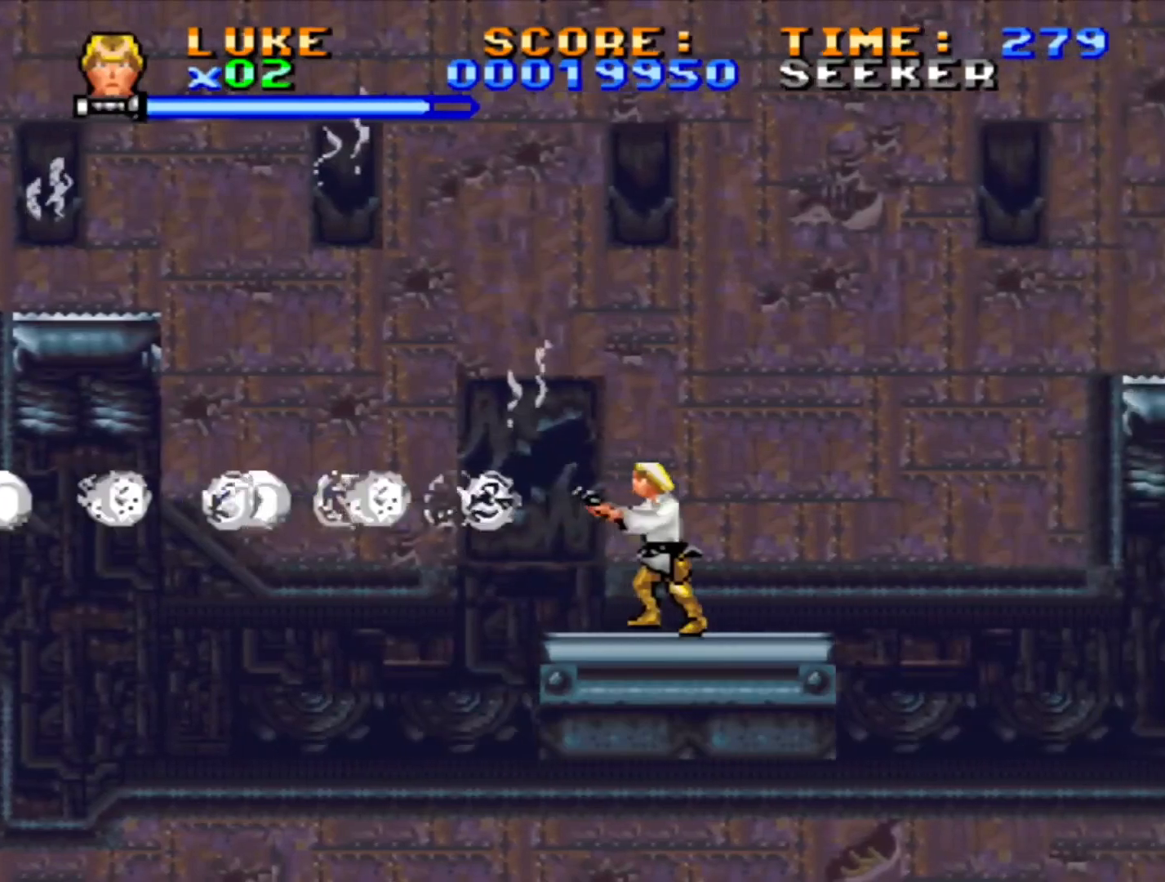
{"dt_ms": 500, "buttons": ["SQUARE"], "events": []}
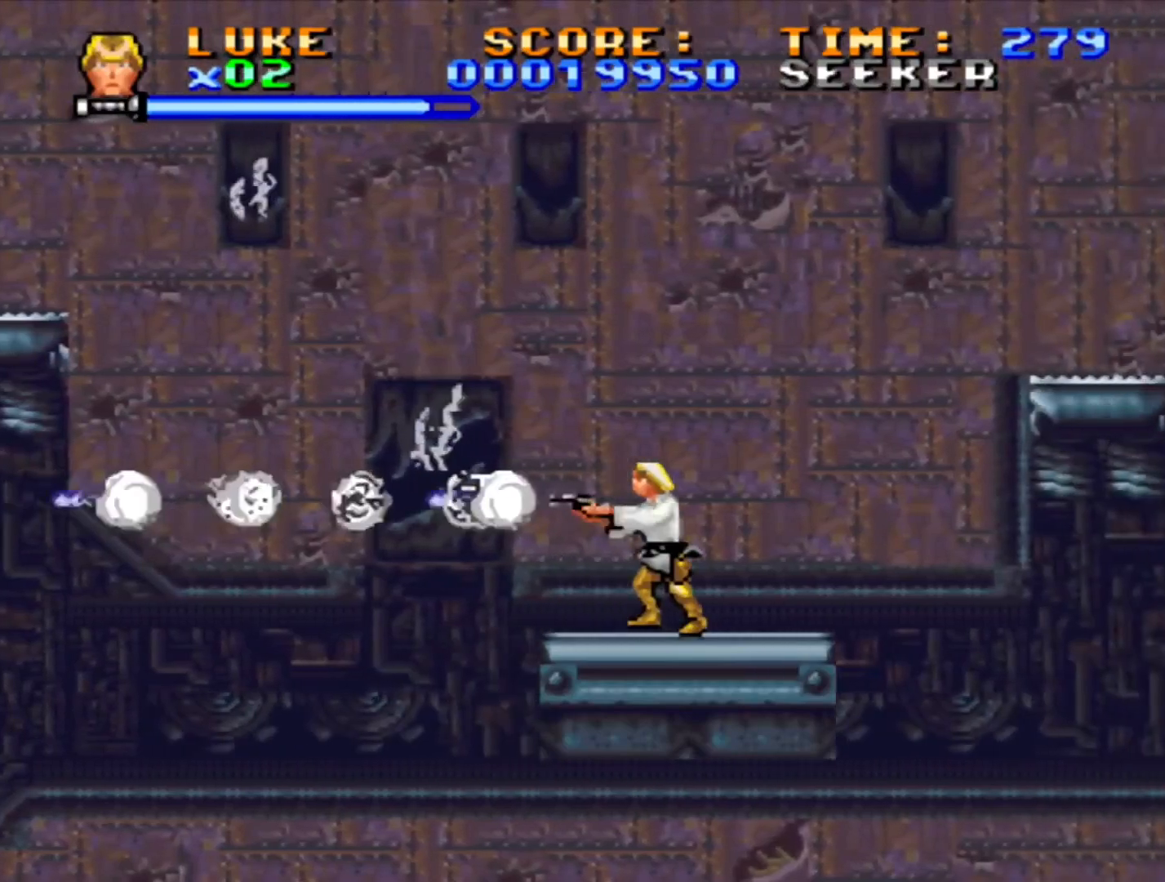
{"dt_ms": 500, "buttons": ["SQUARE"], "events": []}
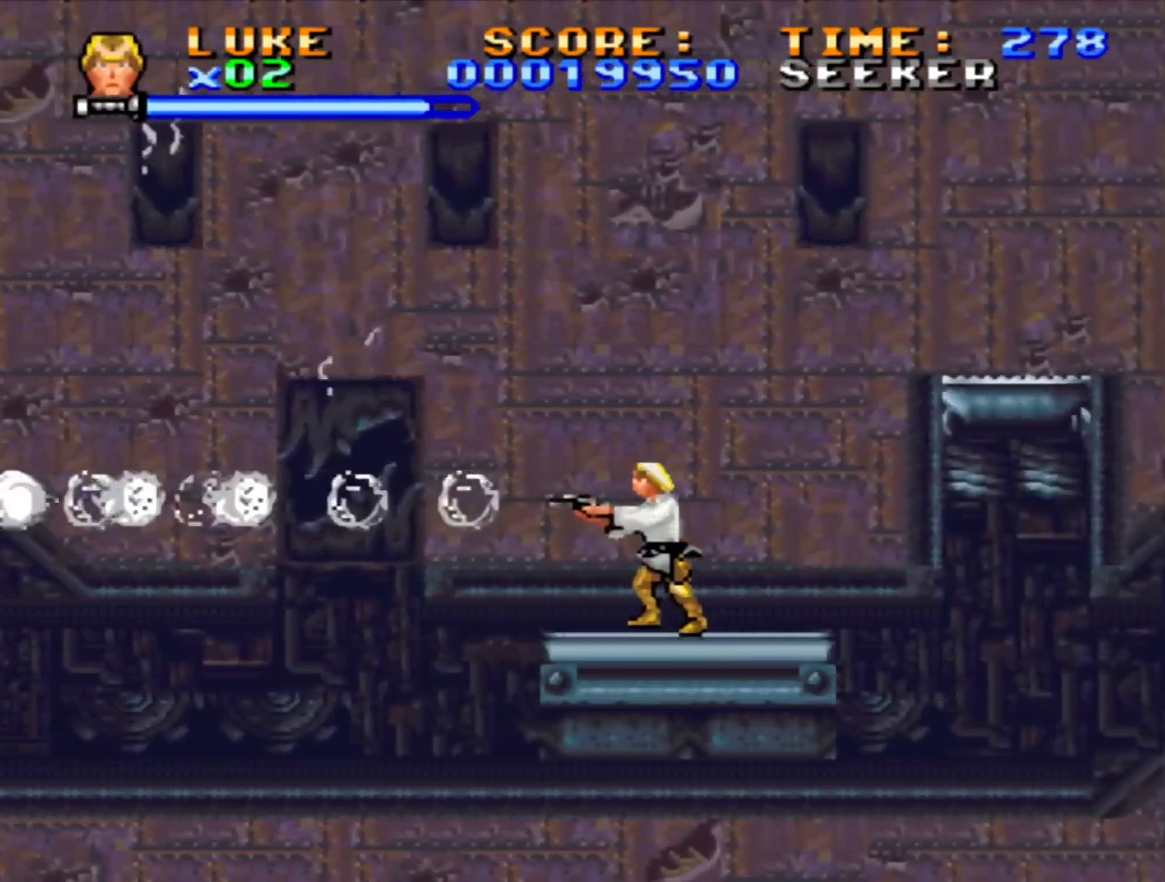
{"dt_ms": 500, "buttons": ["SQUARE"], "events": []}
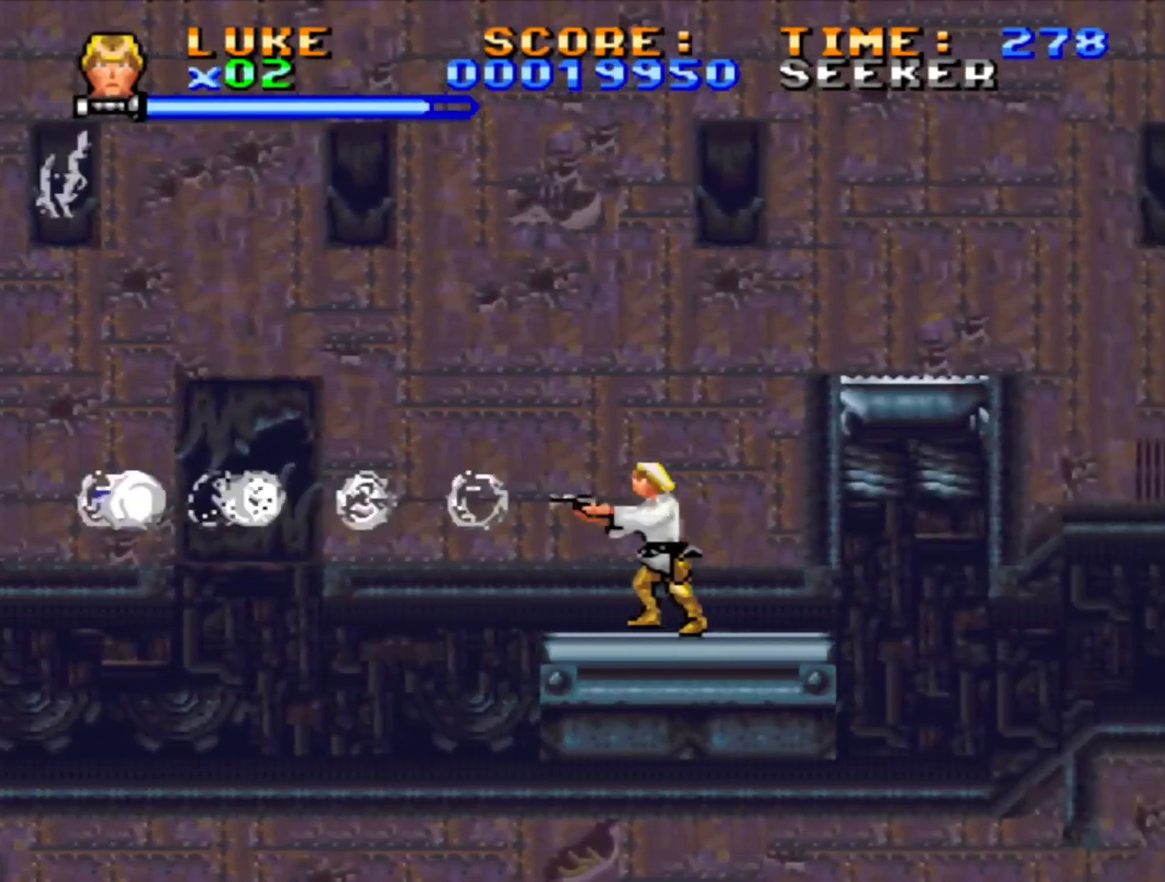
{"dt_ms": 500, "buttons": ["SQUARE"], "events": []}